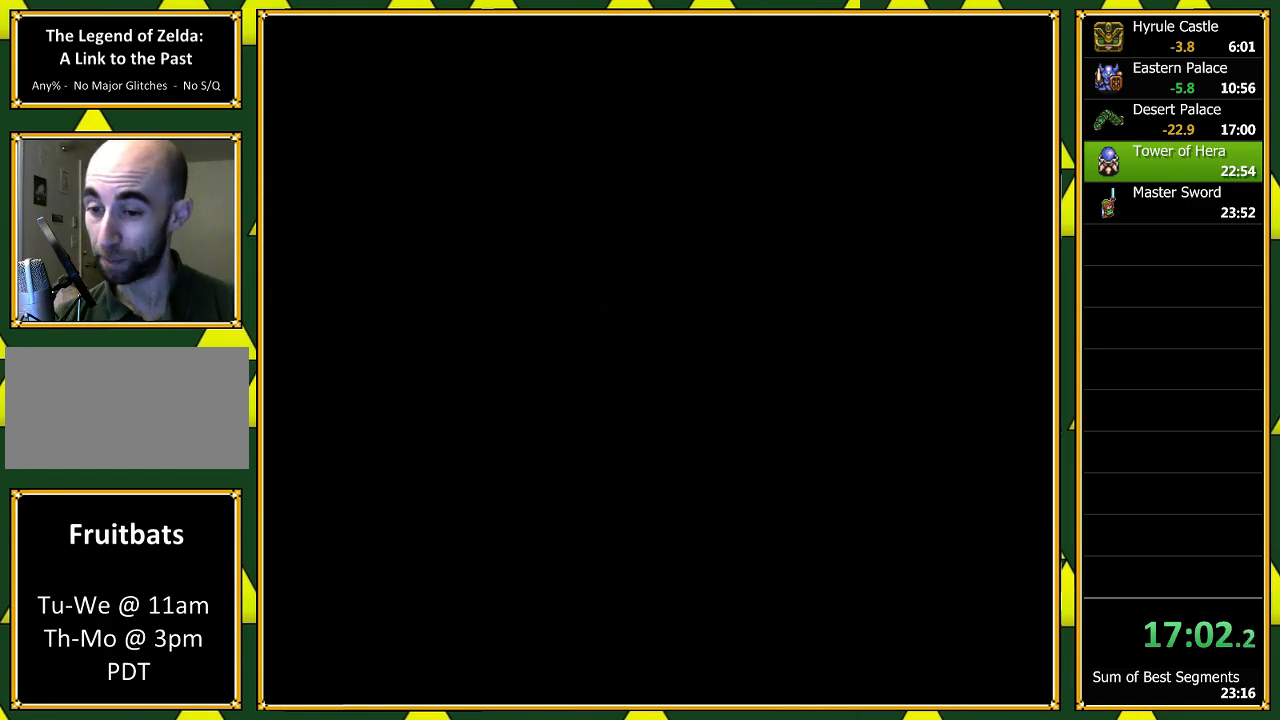
Gameplay with a controller (Nintendo layout); each line is a JSON object with the inputs held at the frame after it. "events" lists button and stick changes between this image and that frame as [ms after this image, input, new state], when the widget could be followed in between. Not read: L1 L3 R1 R3 SELECT.
{"buttons": [], "events": [[33, "B", "up"], [100, "A", "up"], [100, "B", "down"], [167, "A", "down"], [167, "B", "up"], [267, "A", "up"], [367, "A", "down"], [467, "A", "up"]]}
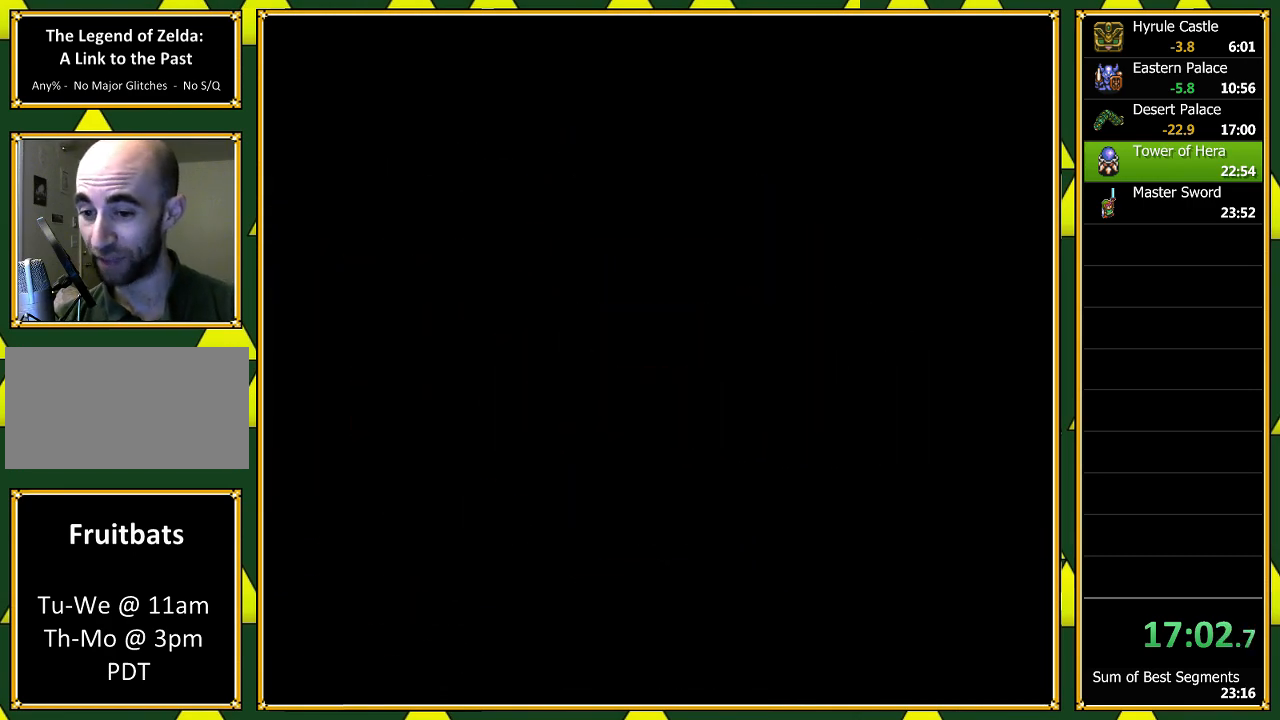
{"buttons": [], "events": [[67, "A", "down"], [167, "A", "up"]]}
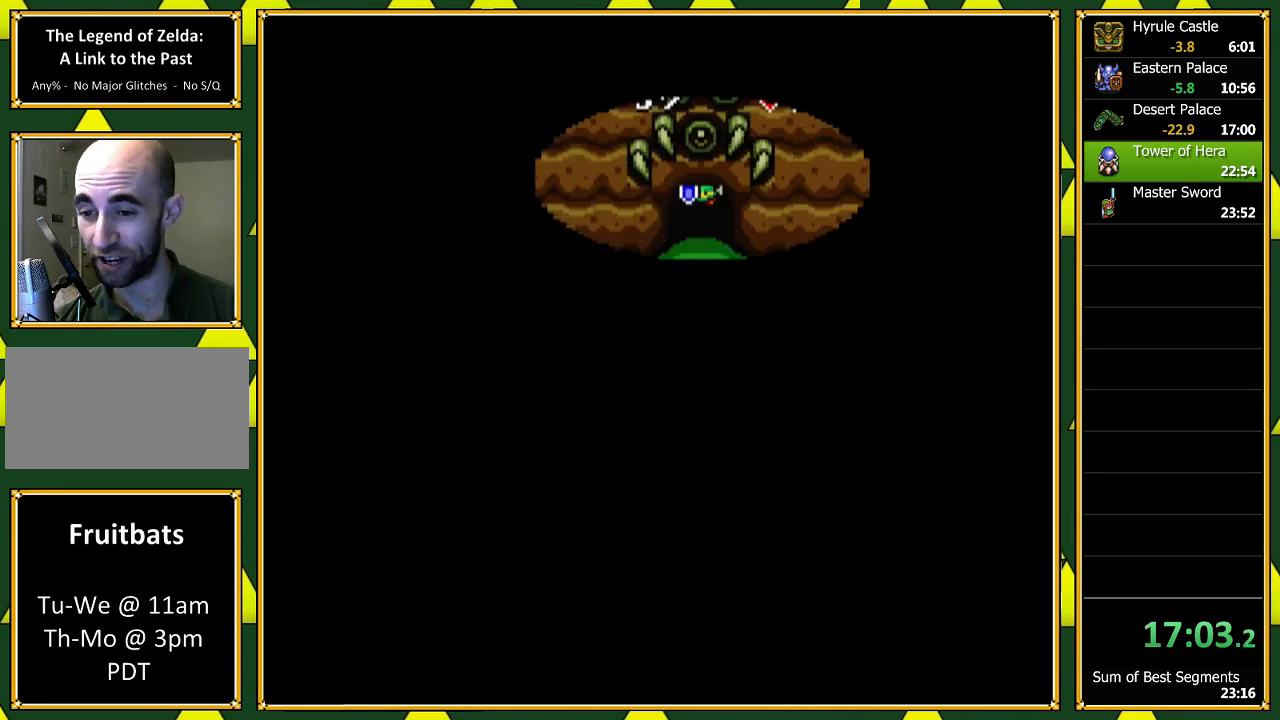
{"buttons": [], "events": []}
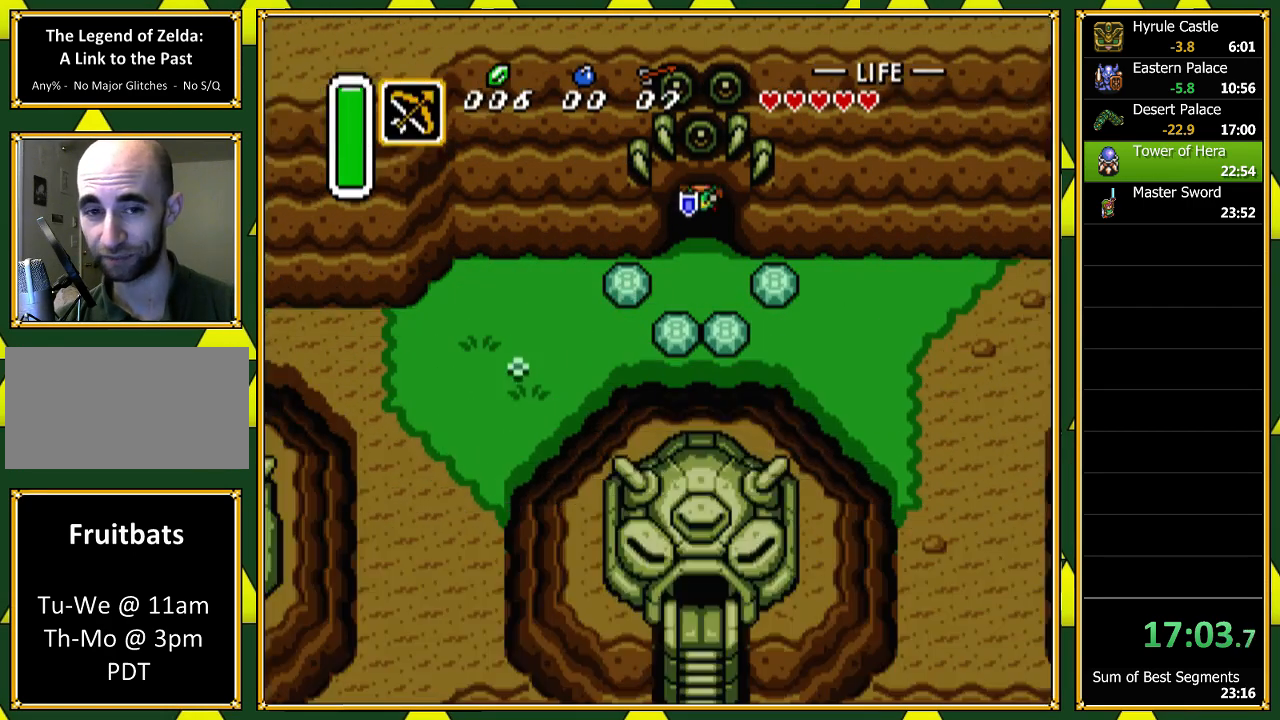
{"buttons": [], "events": []}
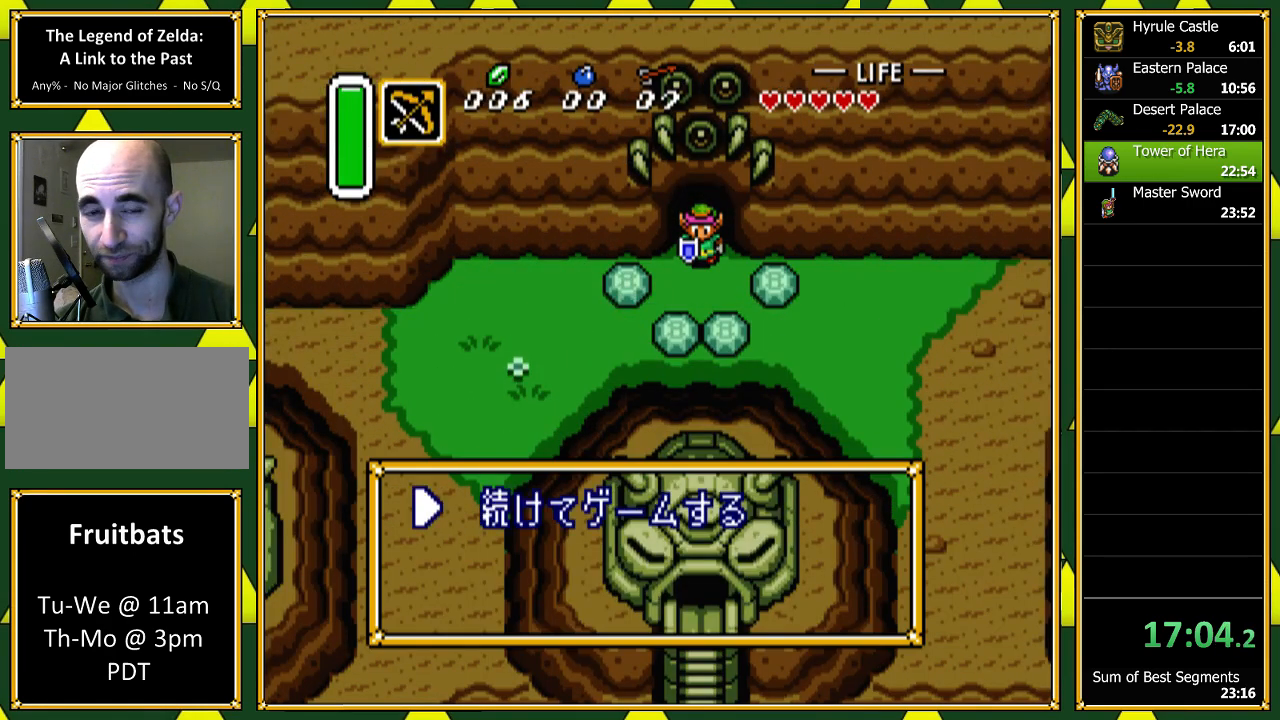
{"buttons": ["DPAD_DOWN"], "events": [[367, "DPAD_DOWN", "down"], [433, "DPAD_DOWN", "up"], [500, "DPAD_DOWN", "down"]]}
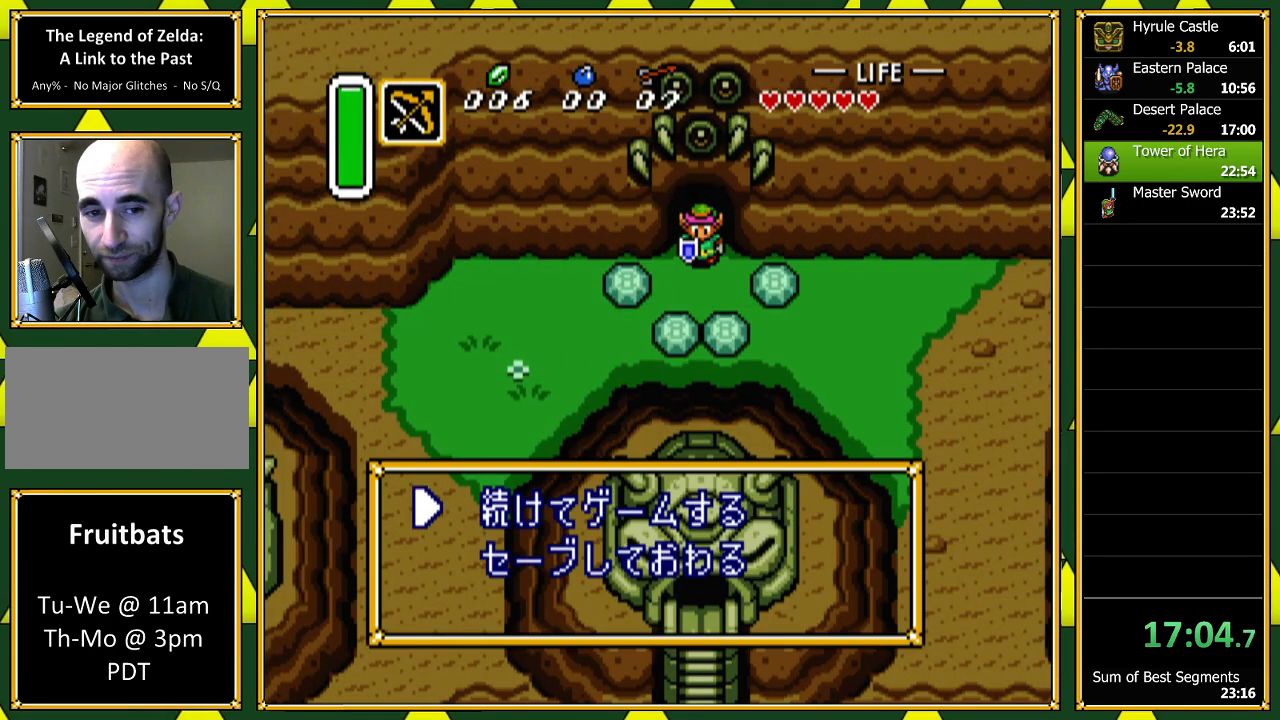
{"buttons": ["A"], "events": [[100, "DPAD_DOWN", "up"], [300, "A", "down"], [433, "A", "up"], [500, "A", "down"]]}
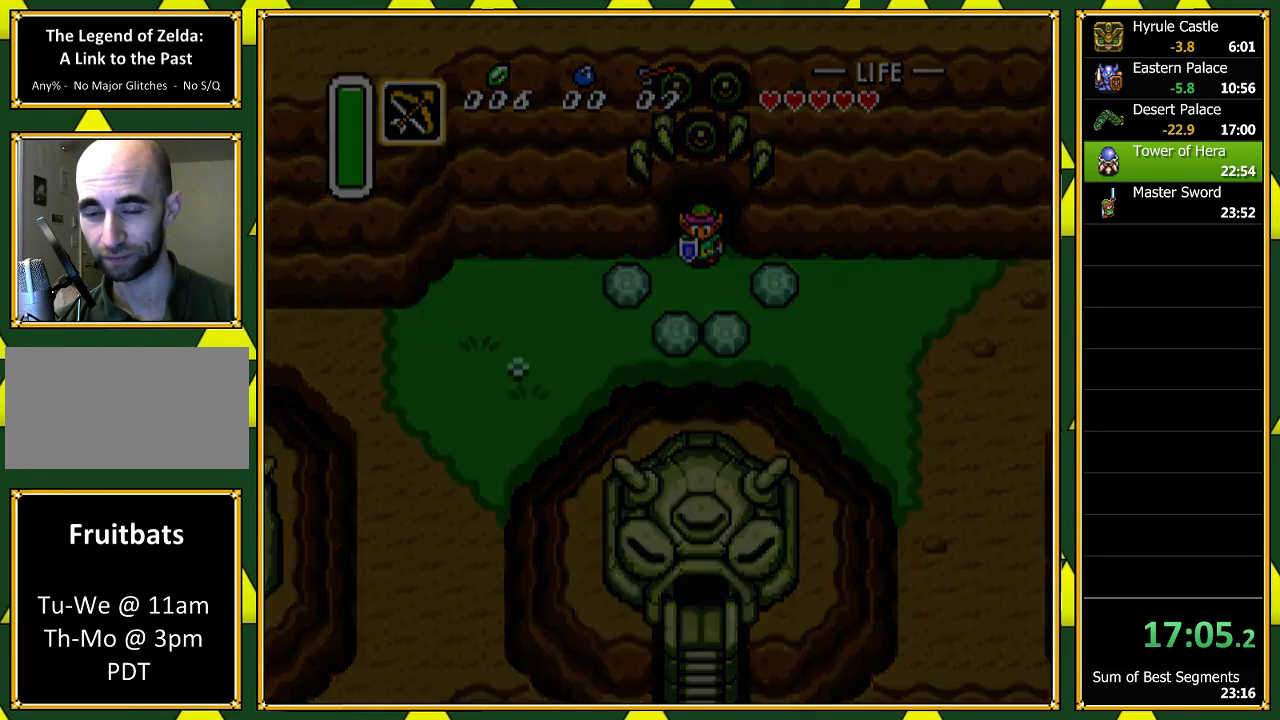
{"buttons": ["A", "B"], "events": [[67, "A", "up"], [167, "A", "down"], [233, "A", "up"], [300, "B", "down"], [333, "A", "down"], [400, "A", "up"], [400, "B", "up"], [467, "A", "down"], [500, "B", "down"]]}
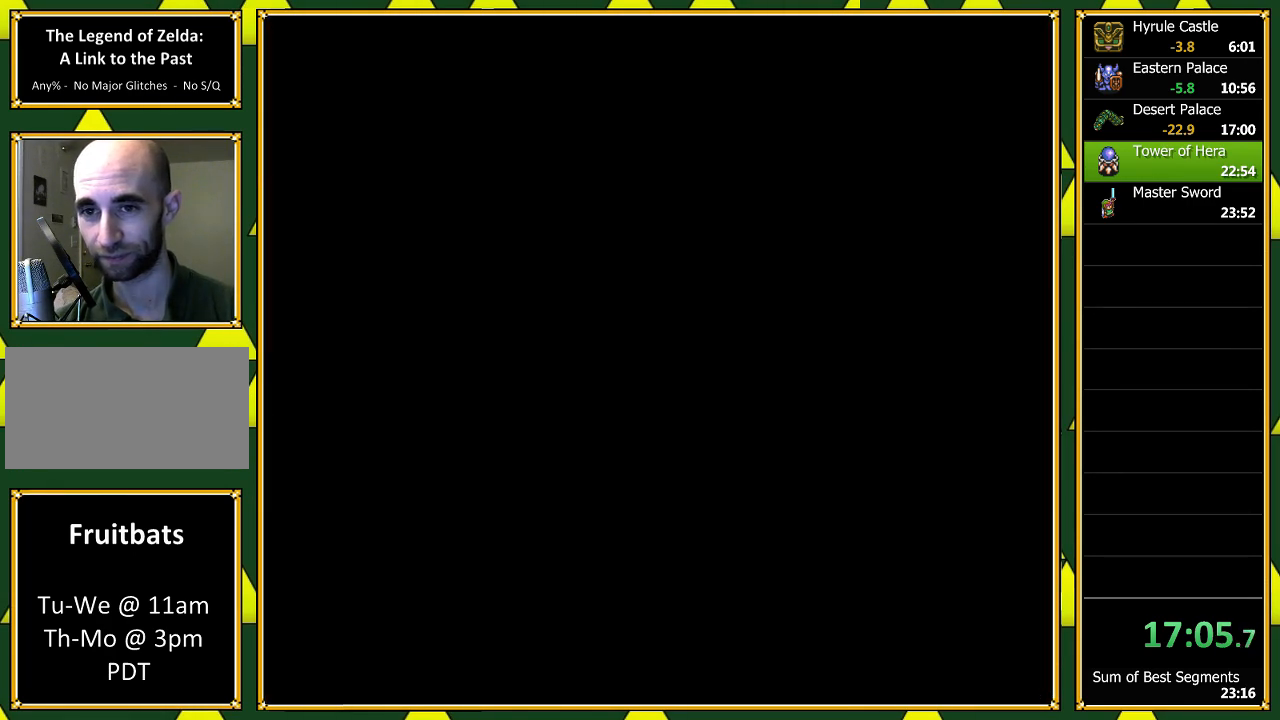
{"buttons": ["B"], "events": [[33, "A", "up"], [67, "B", "up"], [133, "A", "down"], [167, "B", "down"], [200, "A", "up"], [233, "B", "up"], [267, "A", "down"], [367, "A", "up"], [433, "A", "down"], [500, "A", "up"], [500, "B", "down"]]}
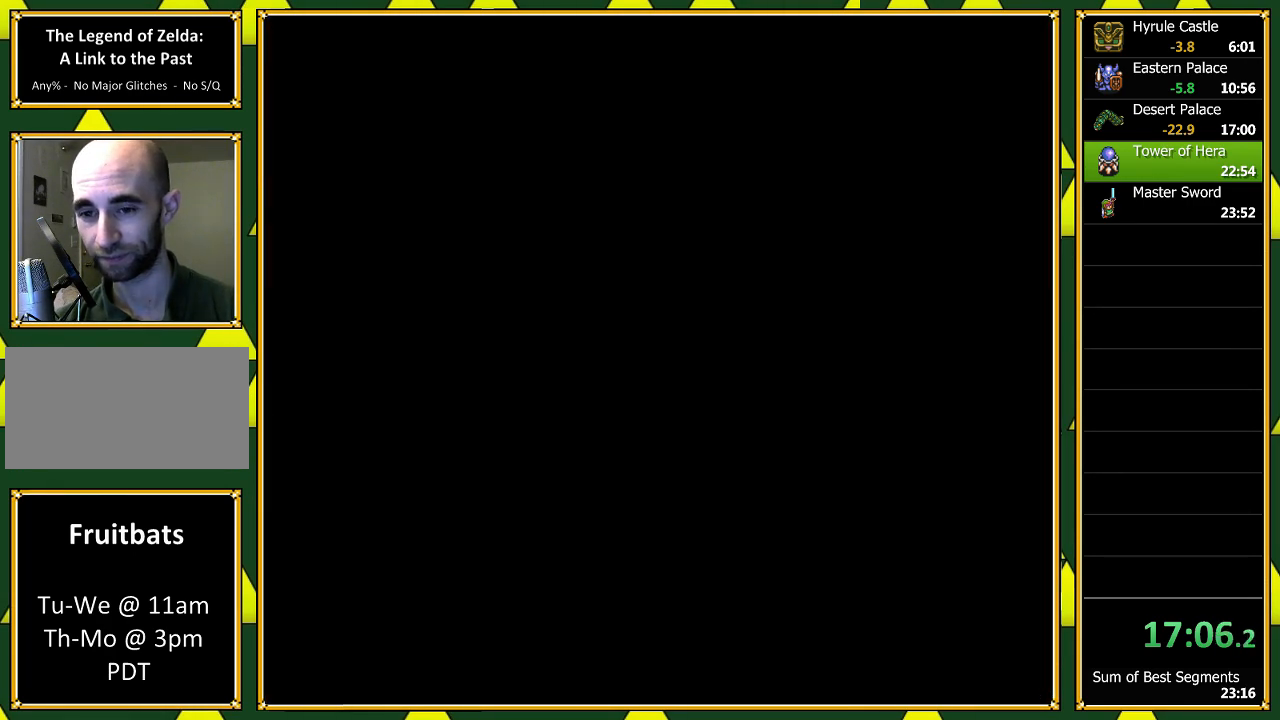
{"buttons": ["B"], "events": [[67, "A", "down"], [67, "B", "up"], [167, "A", "up"], [167, "B", "down"], [200, "B", "up"], [233, "A", "down"], [333, "A", "up"], [333, "B", "down"], [400, "A", "down"], [400, "B", "up"], [467, "A", "up"], [500, "B", "down"]]}
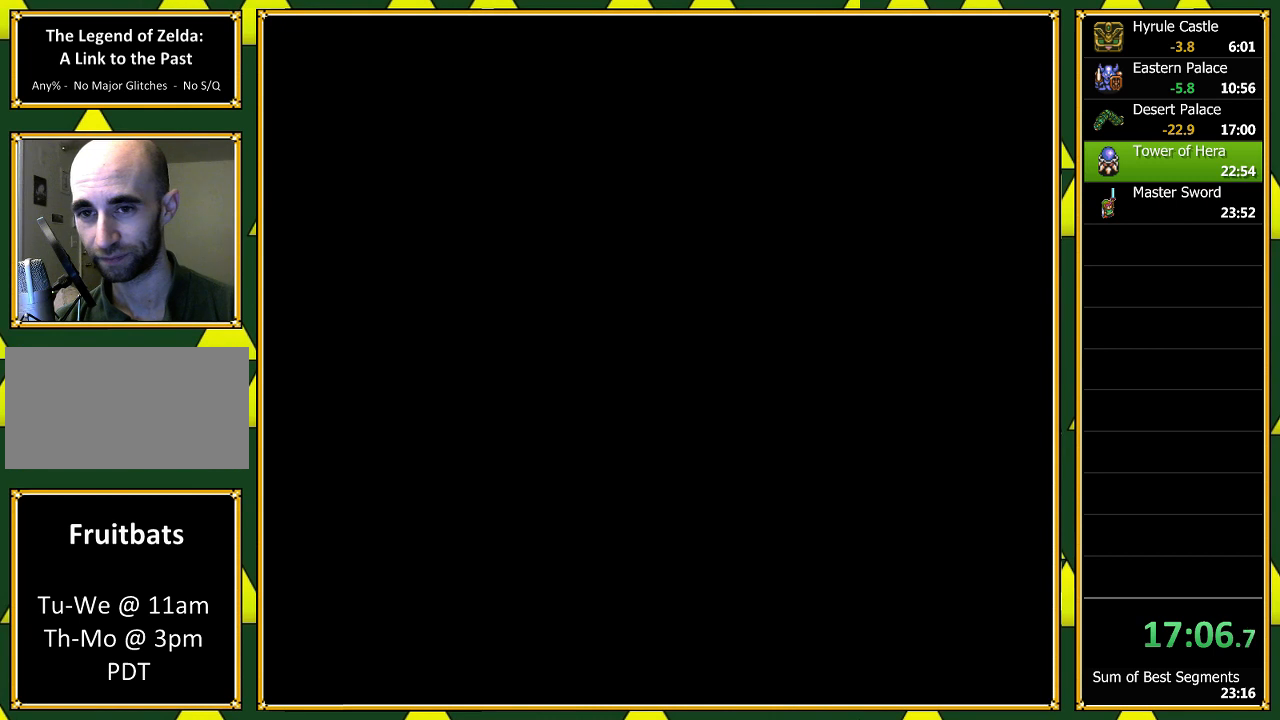
{"buttons": ["B"], "events": [[33, "B", "up"], [67, "A", "down"], [133, "A", "up"], [167, "B", "down"], [200, "A", "down"], [200, "B", "up"], [300, "A", "up"], [333, "B", "down"], [367, "A", "down"], [367, "B", "up"], [433, "A", "up"], [467, "B", "down"]]}
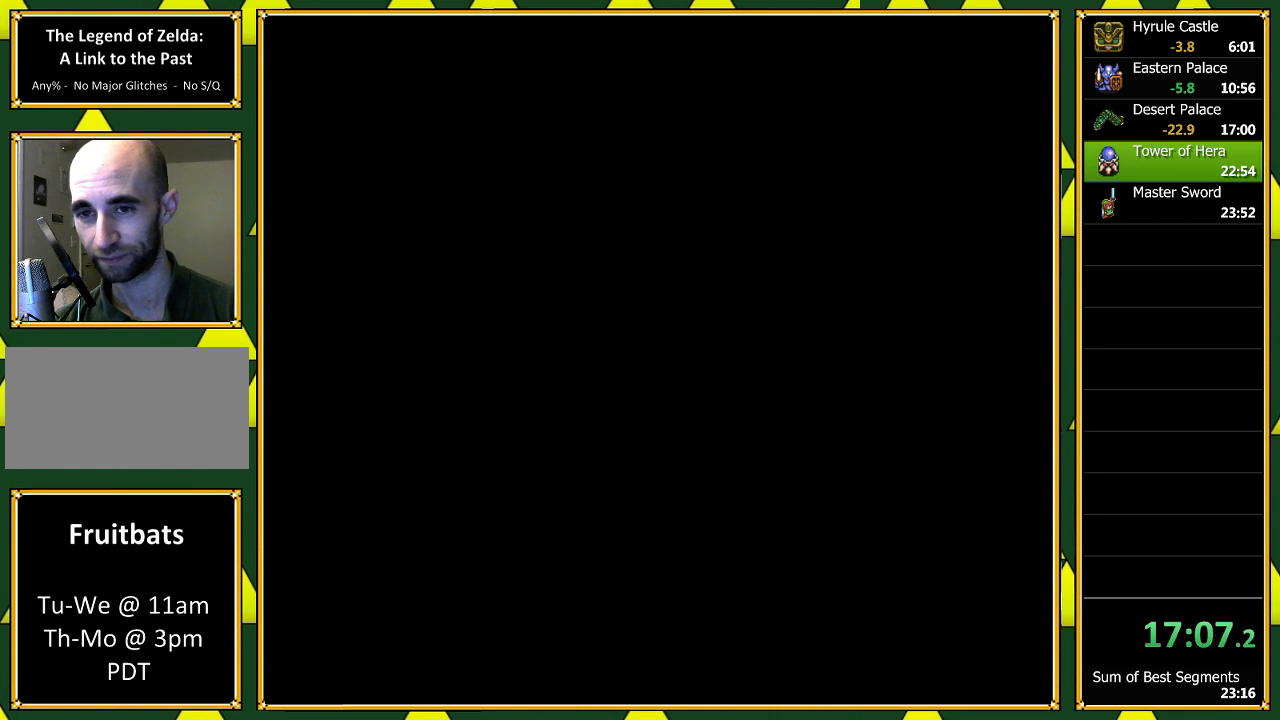
{"buttons": [], "events": [[33, "A", "down"], [33, "B", "up"], [133, "A", "up"], [133, "B", "down"], [200, "A", "down"], [200, "B", "up"], [300, "A", "up"], [333, "A", "down"], [433, "A", "up"]]}
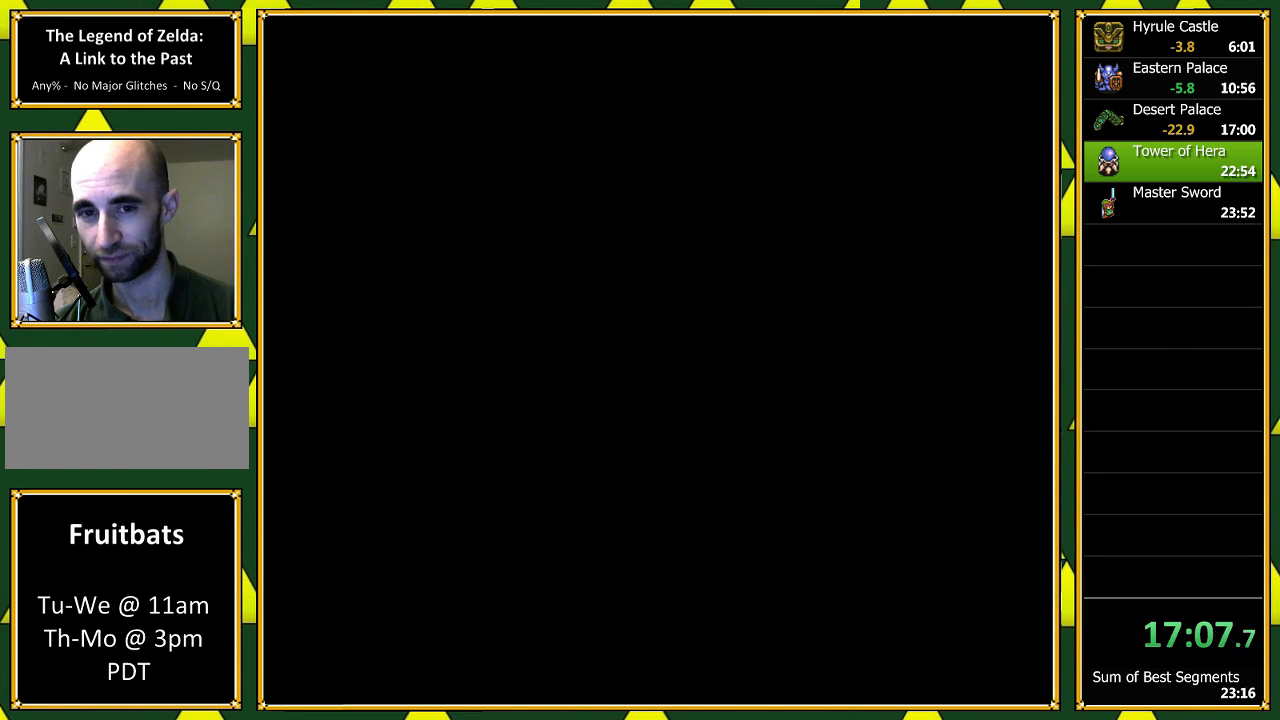
{"buttons": ["A"], "events": [[33, "A", "down"], [100, "A", "up"], [200, "A", "down"], [267, "A", "up"], [333, "A", "down"], [400, "A", "up"], [500, "A", "down"]]}
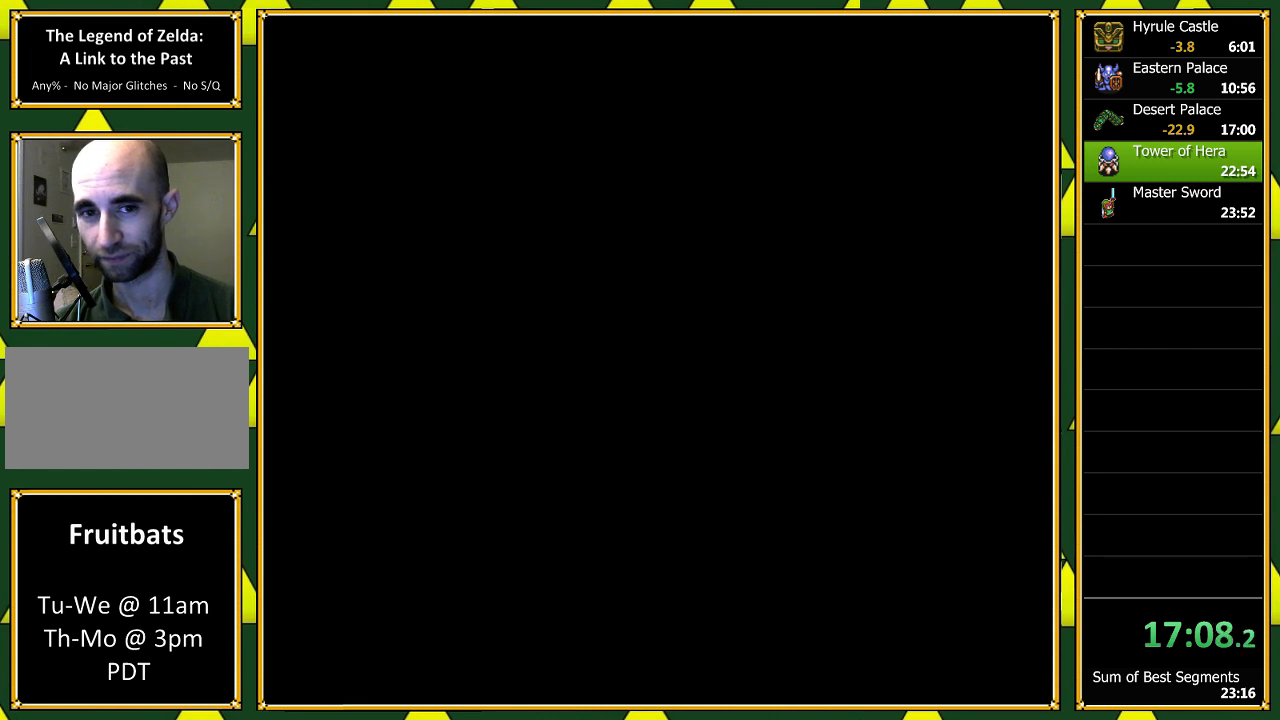
{"buttons": ["A"], "events": [[67, "A", "up"], [167, "A", "down"], [233, "A", "up"], [300, "A", "down"], [400, "A", "up"], [467, "A", "down"]]}
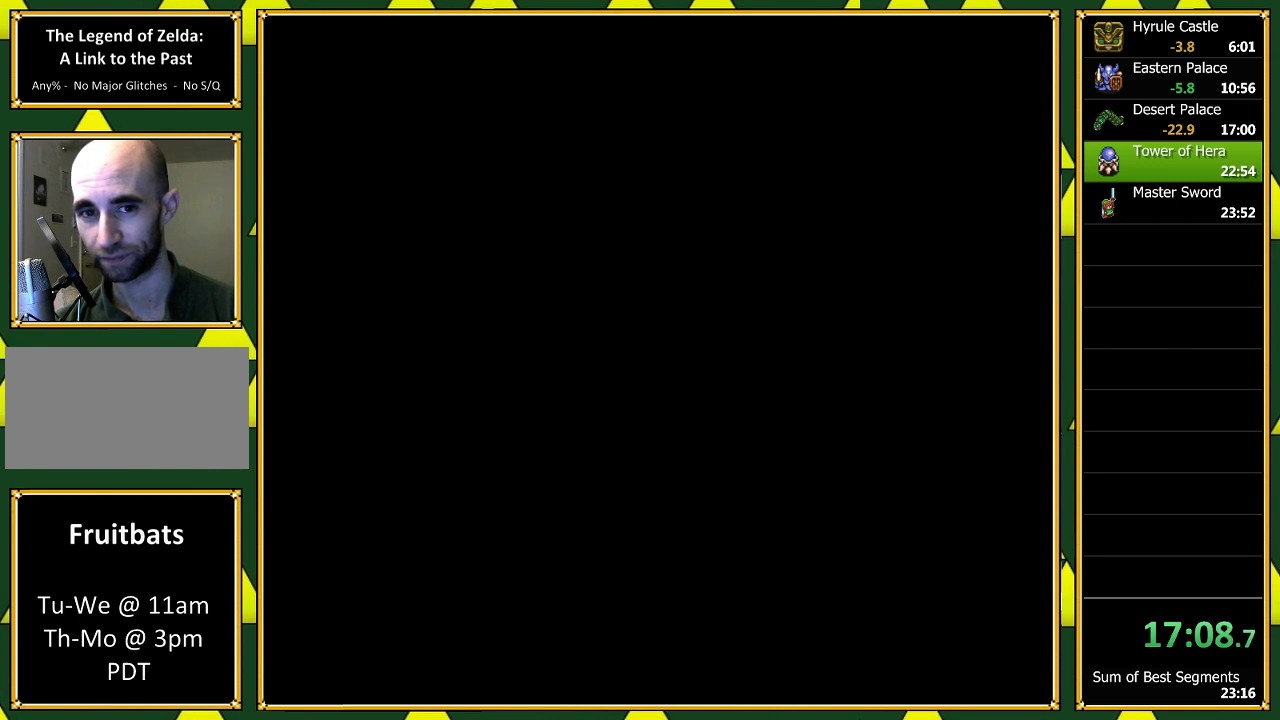
{"buttons": ["A"], "events": [[33, "A", "up"], [133, "A", "down"], [233, "A", "up"], [267, "A", "down"], [333, "A", "up"], [467, "A", "down"]]}
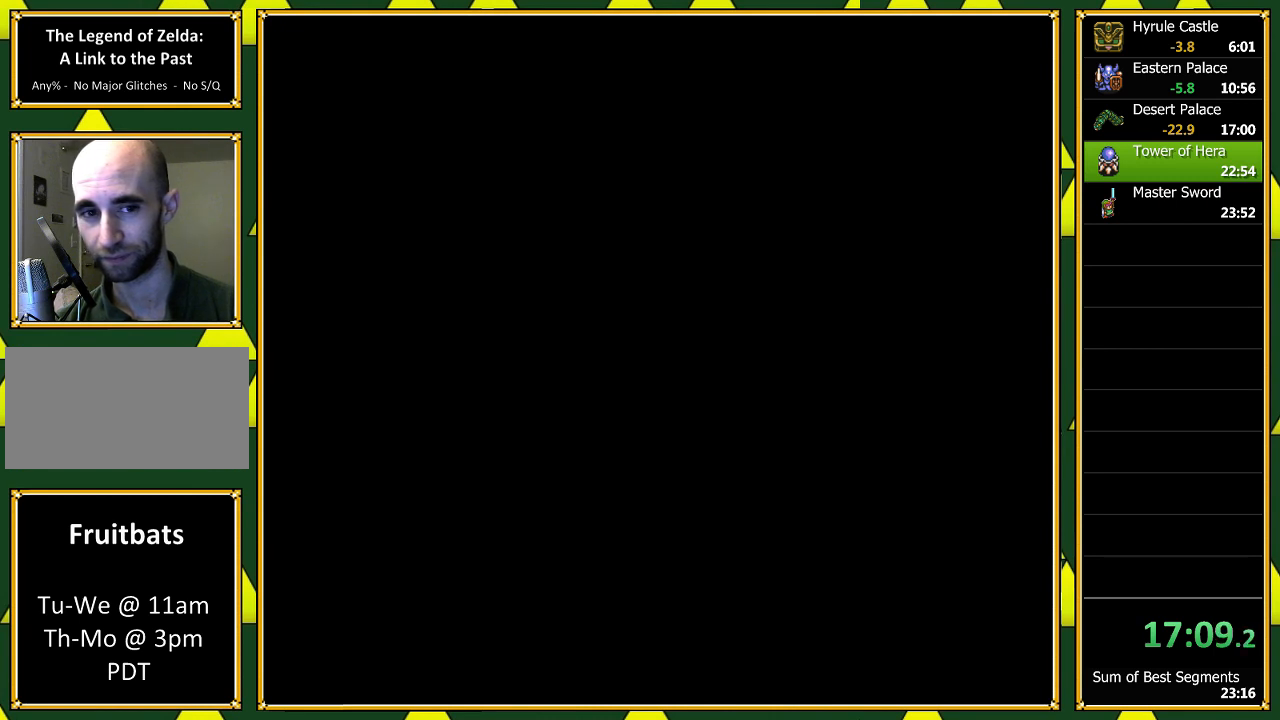
{"buttons": [], "events": [[33, "A", "up"]]}
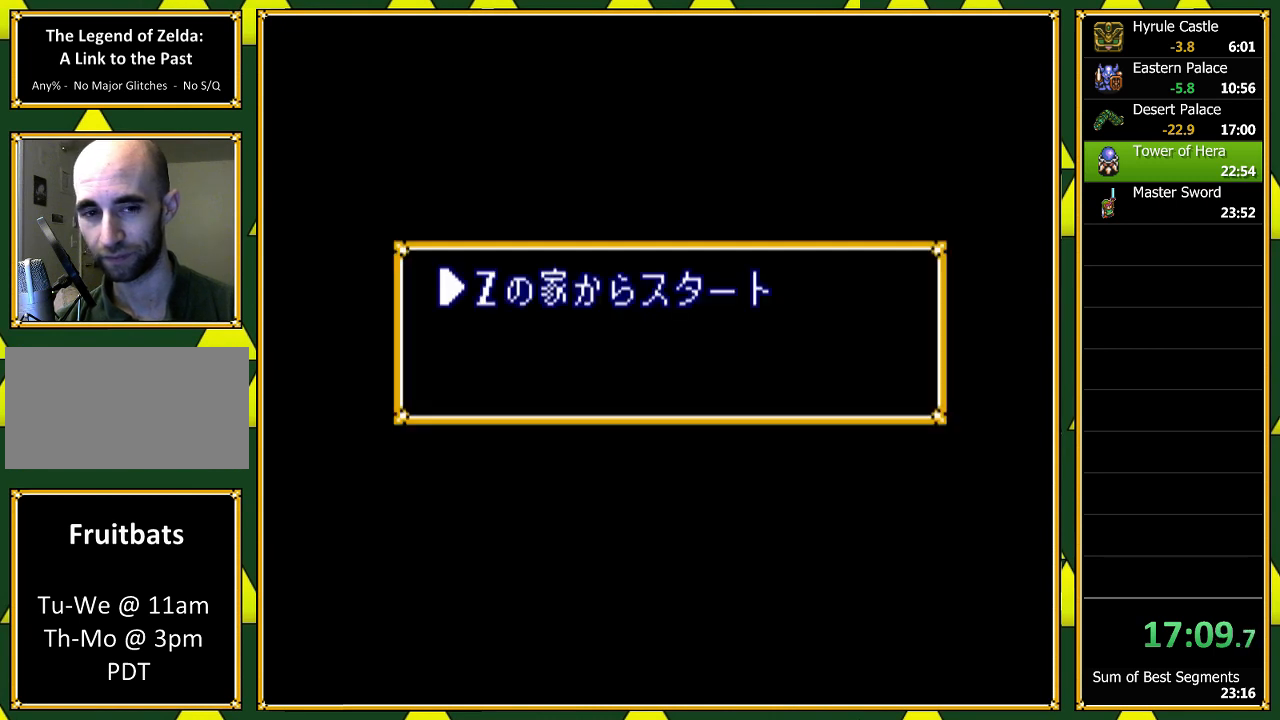
{"buttons": [], "events": [[267, "DPAD_DOWN", "down"], [333, "DPAD_DOWN", "up"], [400, "DPAD_DOWN", "down"], [500, "DPAD_DOWN", "up"]]}
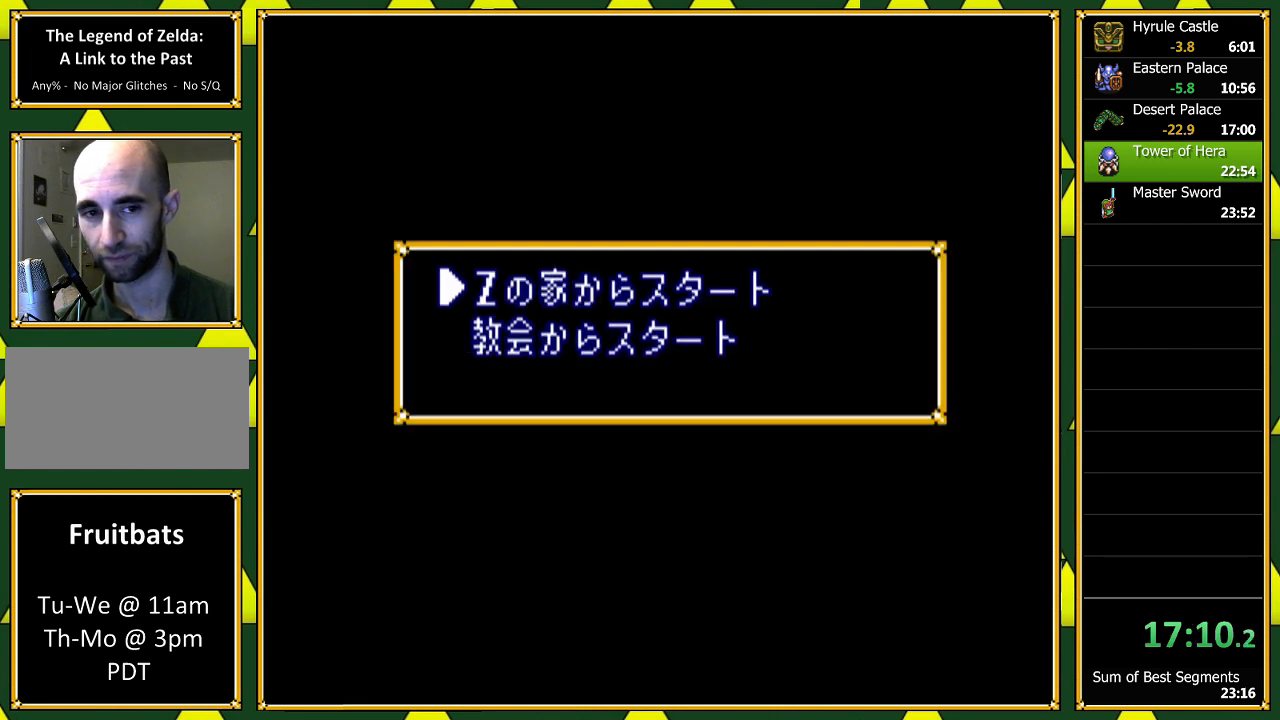
{"buttons": ["A"], "events": [[267, "DPAD_DOWN", "down"], [367, "DPAD_DOWN", "up"], [500, "A", "down"]]}
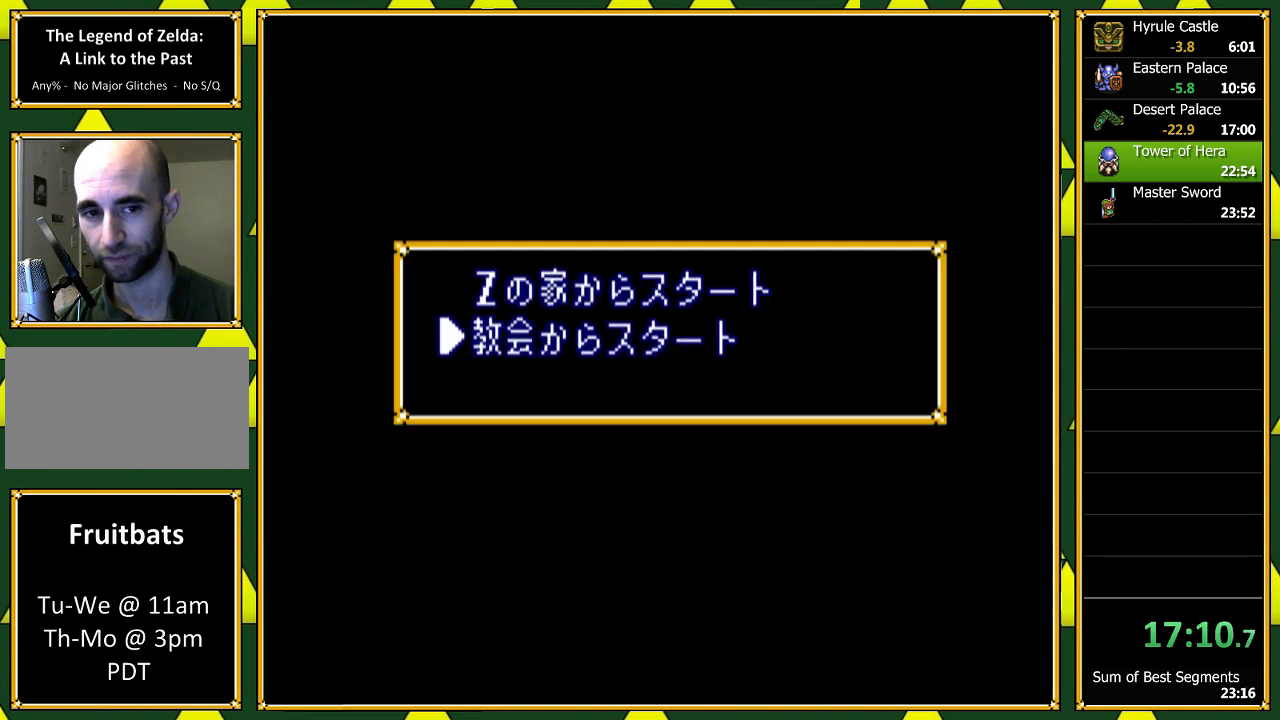
{"buttons": ["DPAD_UP"], "events": [[133, "A", "up"], [400, "DPAD_UP", "down"]]}
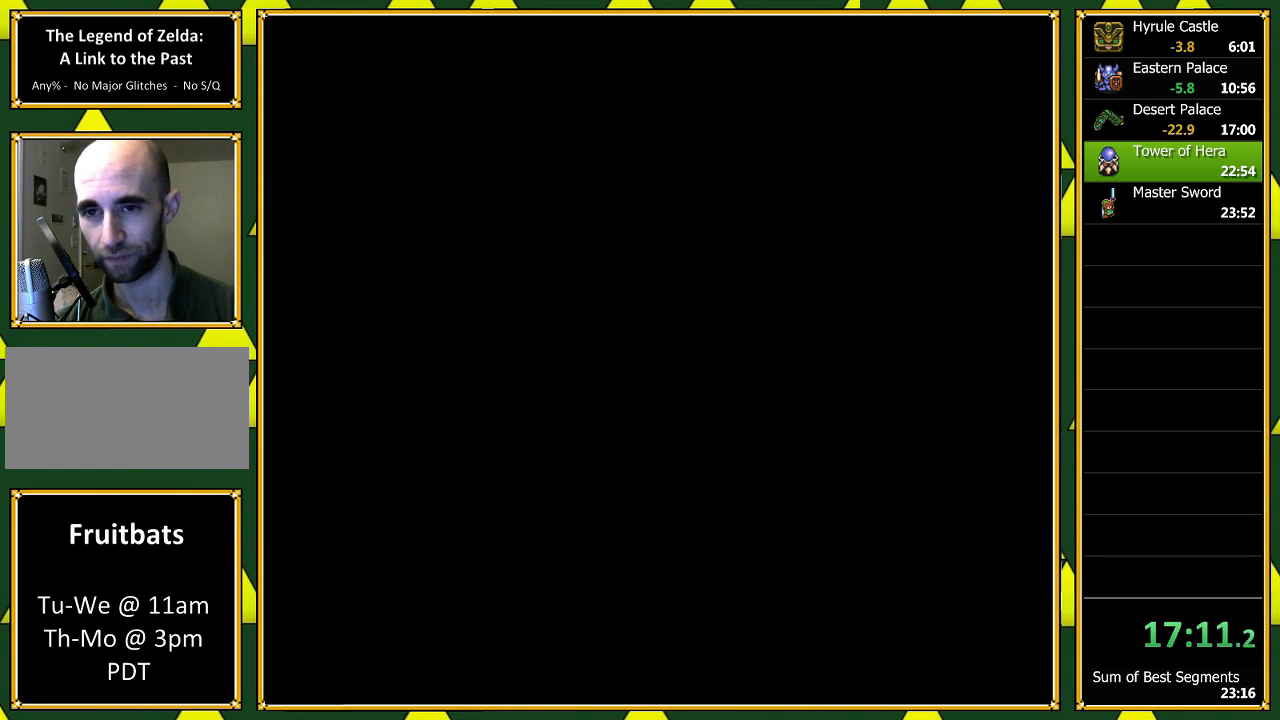
{"buttons": ["DPAD_UP"], "events": []}
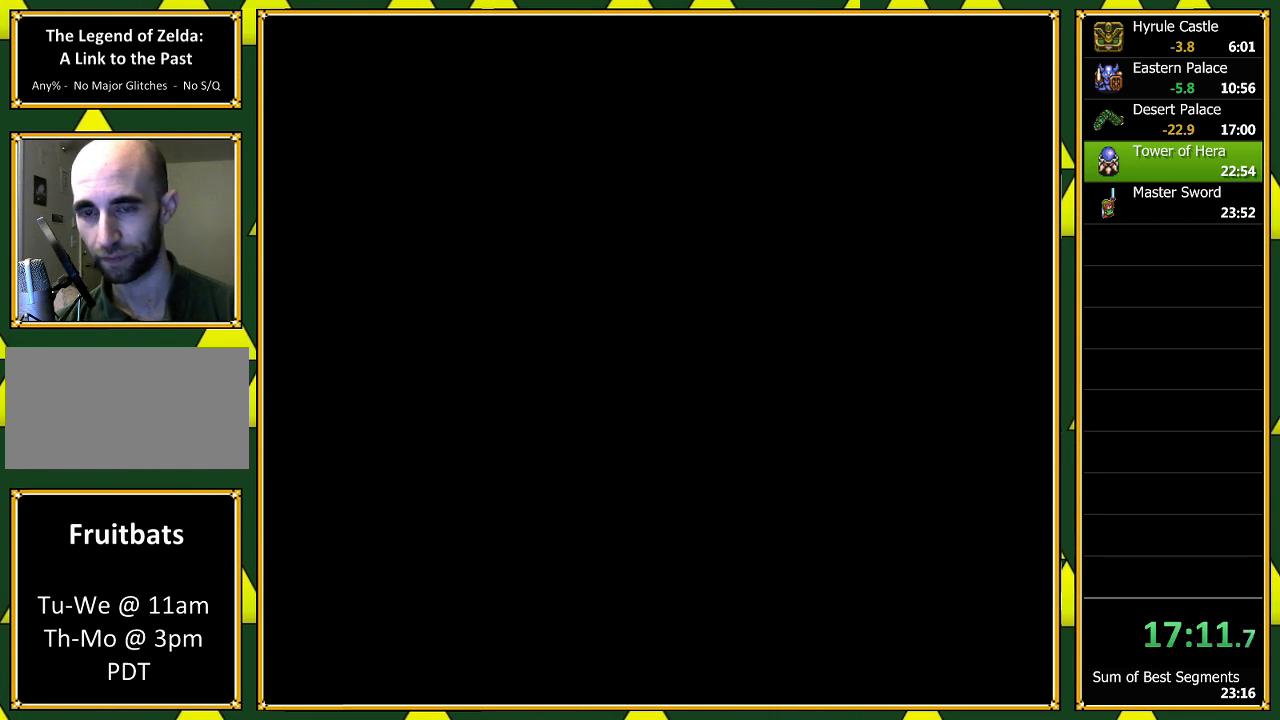
{"buttons": ["DPAD_UP"], "events": []}
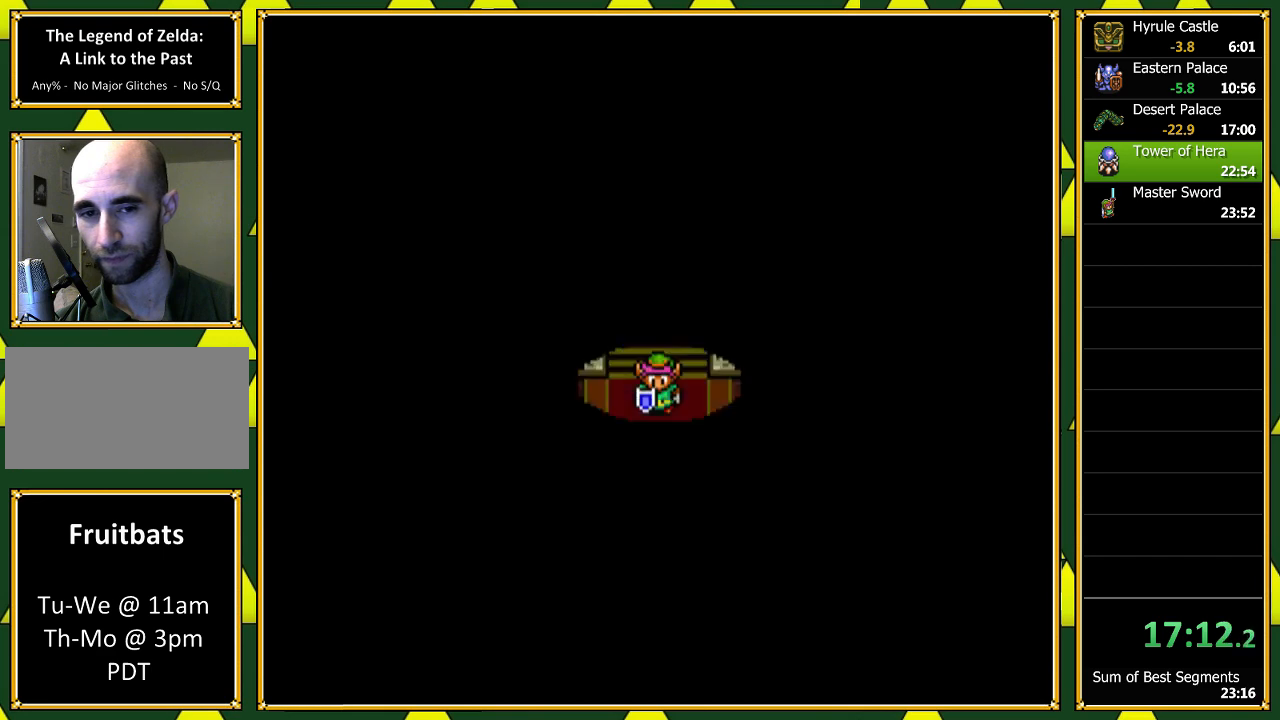
{"buttons": ["DPAD_UP"], "events": []}
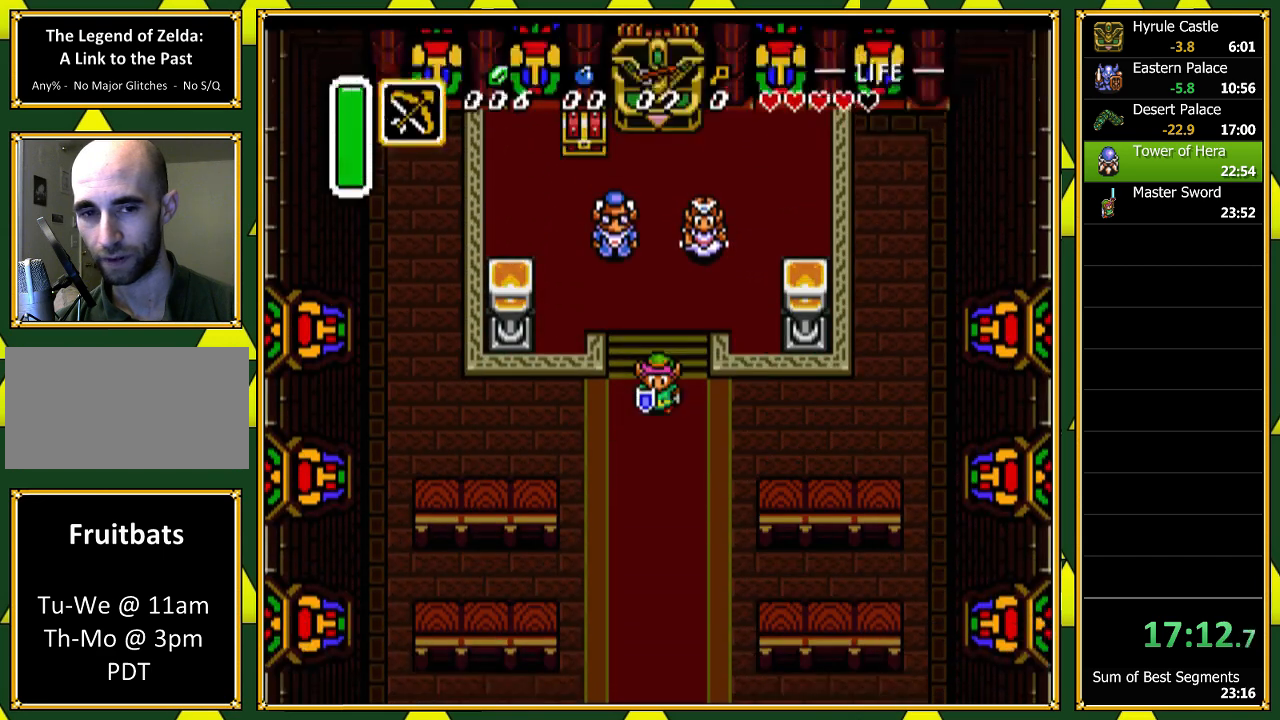
{"buttons": ["DPAD_UP", "DPAD_LEFT"], "events": [[267, "DPAD_LEFT", "down"]]}
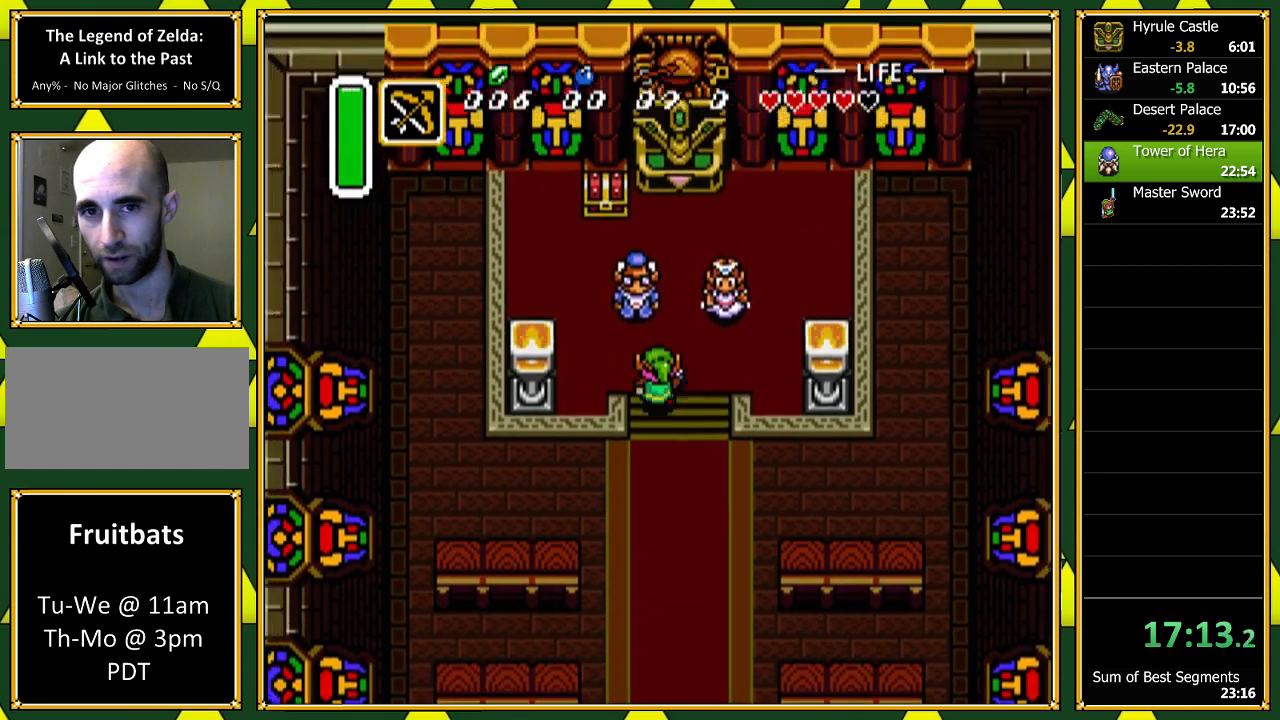
{"buttons": ["DPAD_UP"], "events": [[400, "DPAD_LEFT", "up"]]}
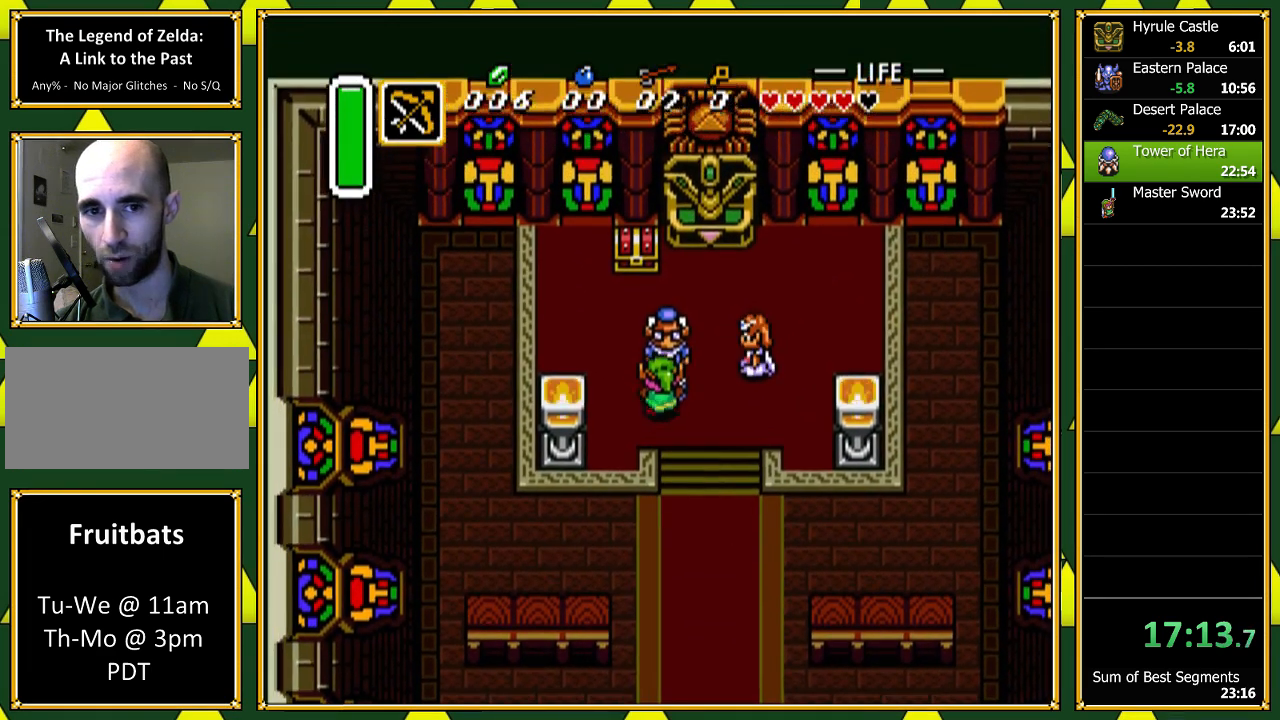
{"buttons": ["DPAD_UP", "DPAD_RIGHT"], "events": [[33, "DPAD_LEFT", "down"], [33, "DPAD_UP", "up"], [233, "DPAD_LEFT", "up"], [233, "DPAD_UP", "down"], [433, "DPAD_RIGHT", "down"]]}
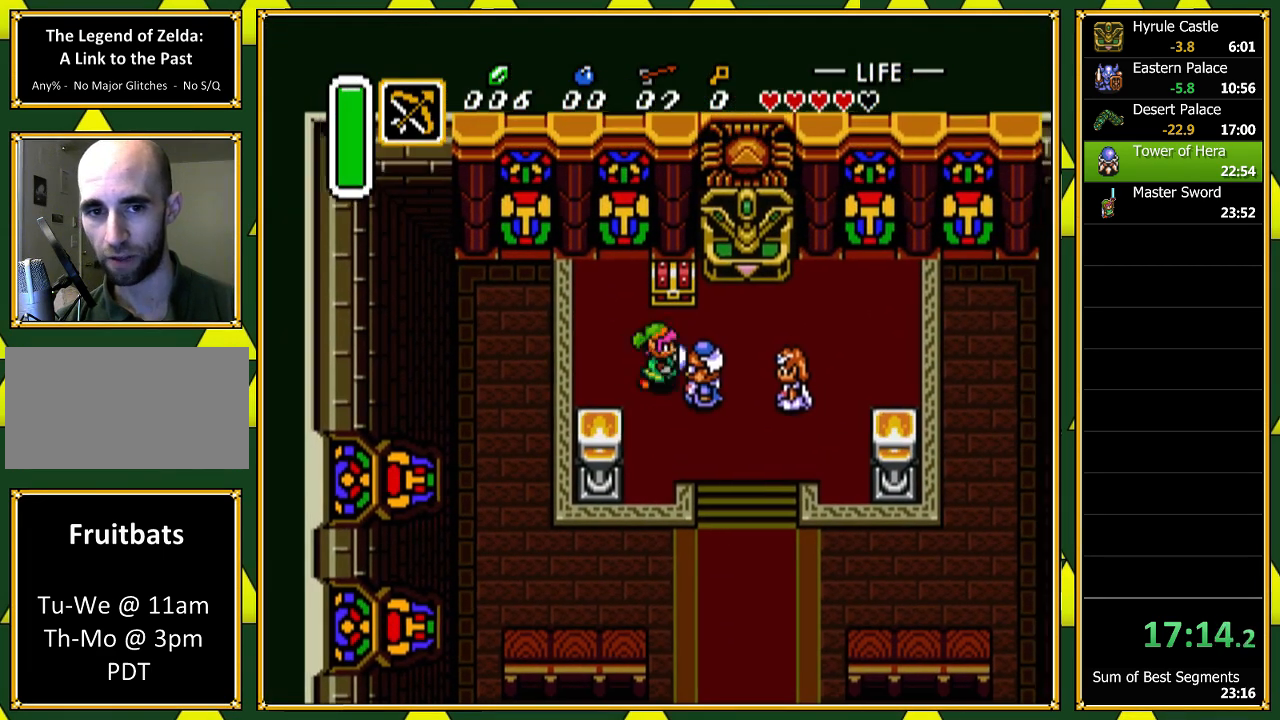
{"buttons": ["A", "DPAD_DOWN"], "events": [[33, "DPAD_RIGHT", "up"], [167, "A", "down"], [267, "A", "up"], [267, "DPAD_UP", "up"], [300, "A", "down"], [400, "A", "up"], [400, "DPAD_DOWN", "down"], [500, "A", "down"]]}
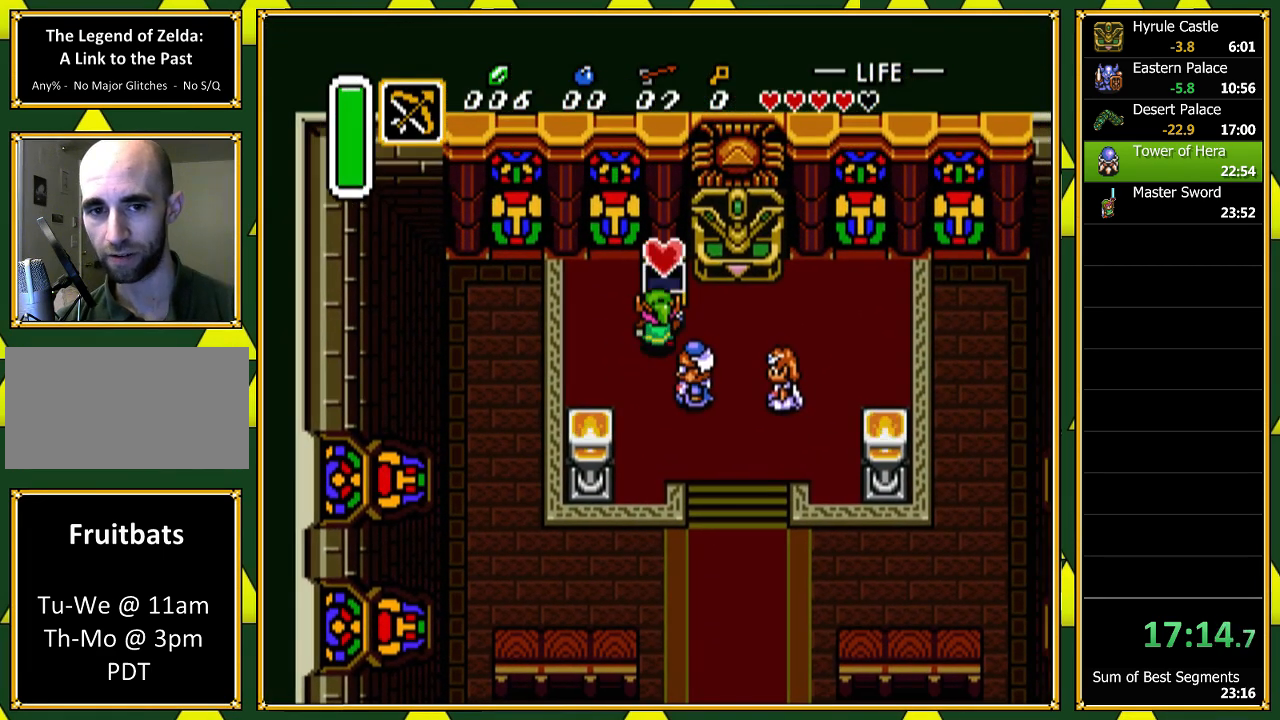
{"buttons": ["DPAD_DOWN"], "events": [[100, "A", "up"], [167, "A", "down"], [267, "A", "up"], [367, "A", "down"], [467, "A", "up"]]}
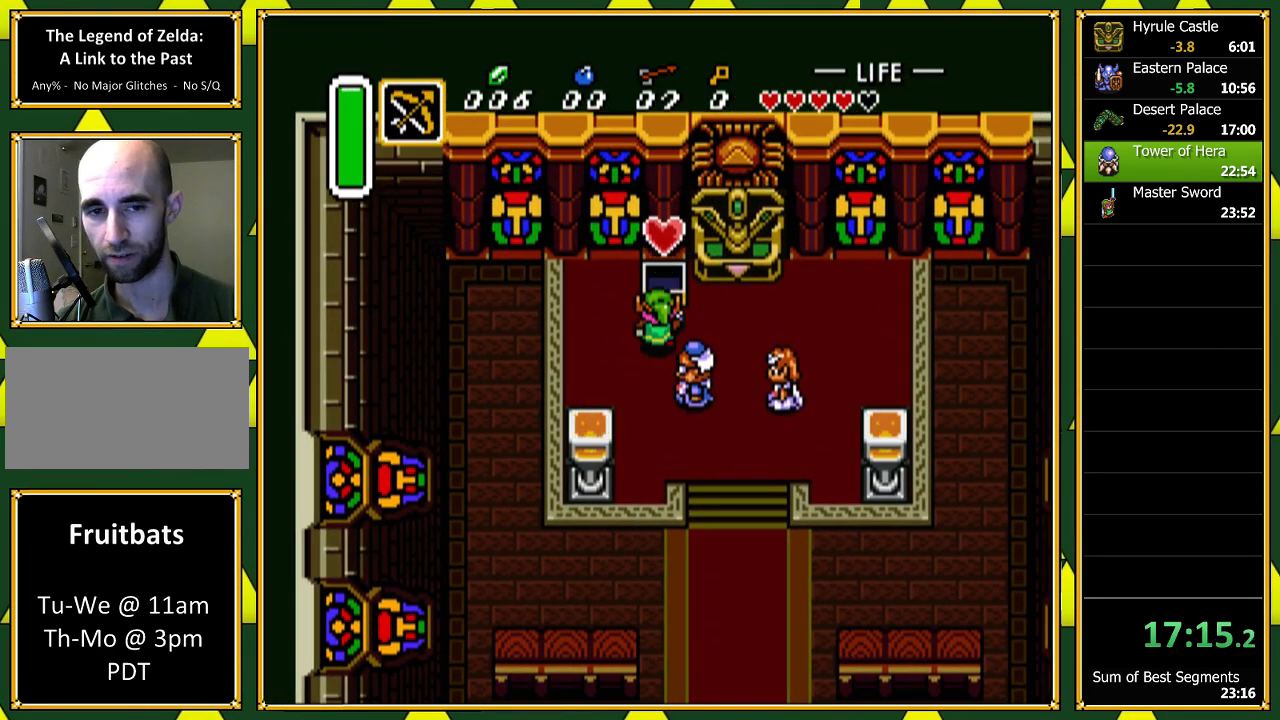
{"buttons": ["DPAD_DOWN"], "events": [[67, "A", "down"], [133, "A", "up"], [200, "A", "down"], [300, "A", "up"], [400, "A", "down"], [500, "A", "up"]]}
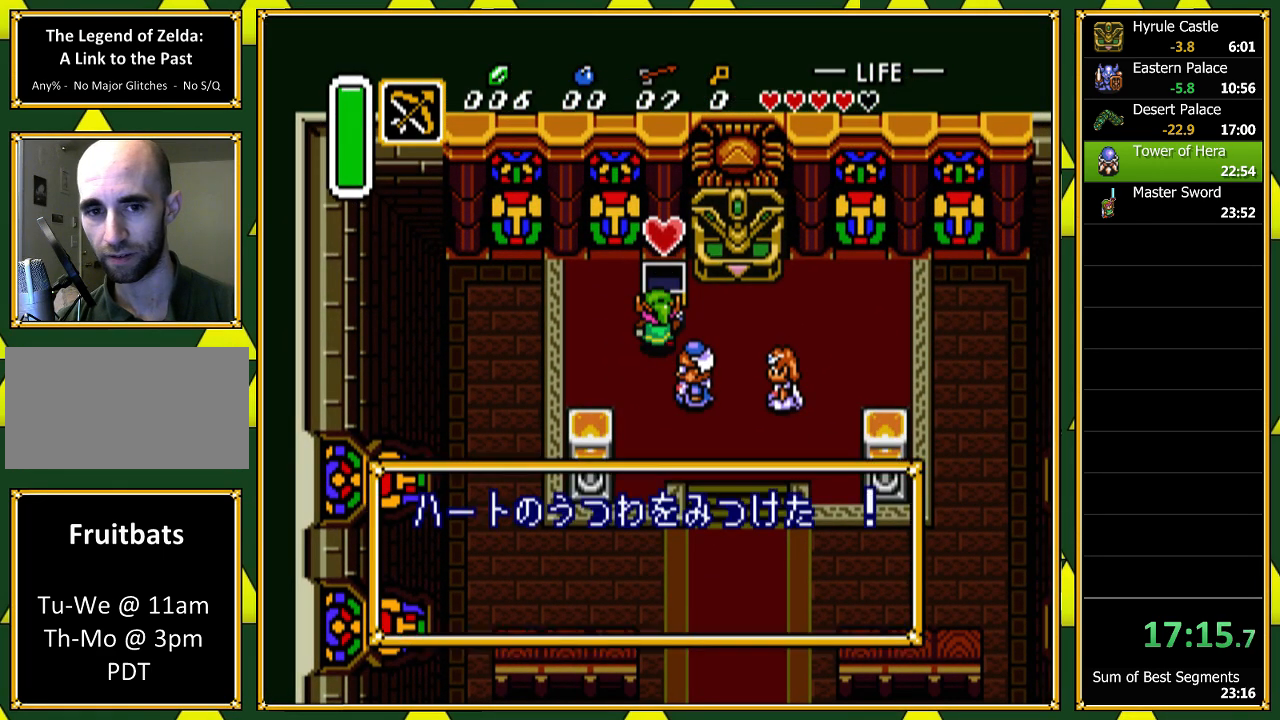
{"buttons": ["A", "DPAD_DOWN"], "events": [[67, "A", "down"], [167, "A", "up"], [233, "A", "down"], [333, "A", "up"], [433, "A", "down"]]}
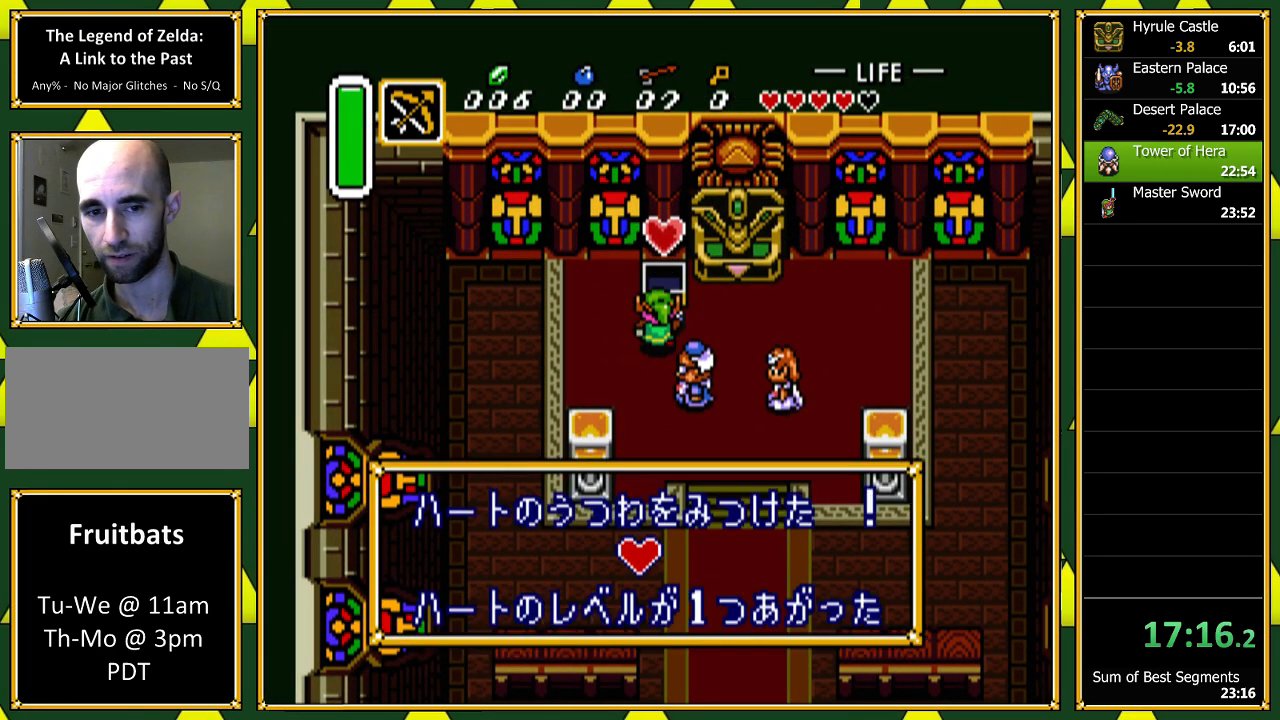
{"buttons": ["DPAD_DOWN"], "events": [[33, "A", "up"], [133, "A", "down"], [200, "A", "up"], [267, "A", "down"], [367, "A", "up"], [367, "DPAD_LEFT", "down"], [400, "DPAD_LEFT", "up"]]}